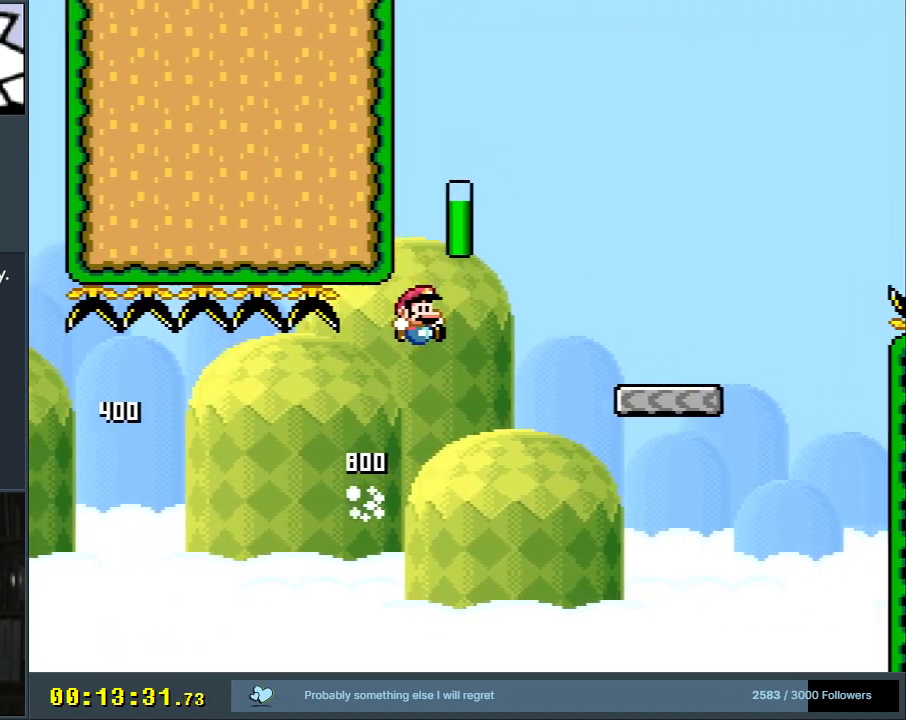
Gameplay with a controller (Nintendo layout); each line is a JSON object with the inputs held at the frame after it. "events" lists button and stick changes between this image and that frame as [ms after this image, input, new state], when the widget could be followed in between. Not read: L3 R3.
{"buttons": ["Y", "DPAD_RIGHT"], "events": [[267, "B", "up"]]}
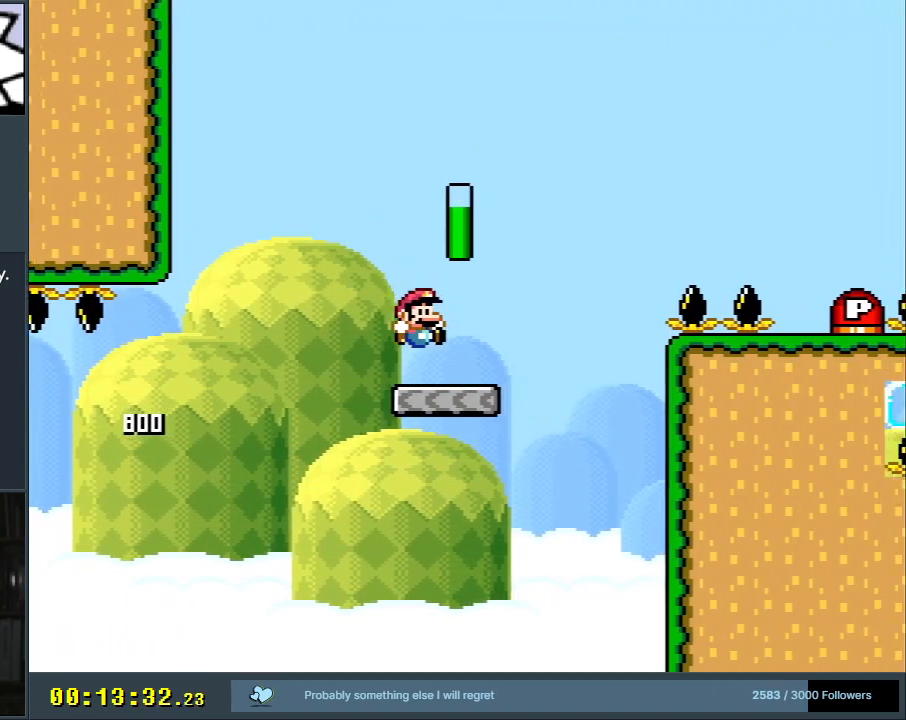
{"buttons": ["B", "Y"], "events": [[133, "B", "down"], [433, "DPAD_RIGHT", "up"]]}
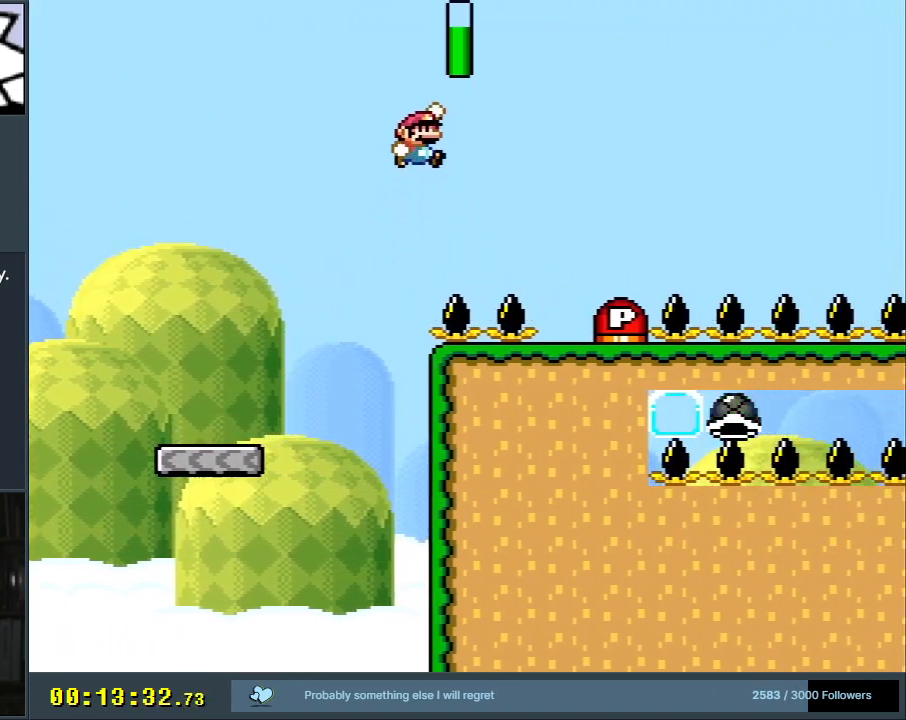
{"buttons": ["B"], "events": [[67, "Y", "up"], [283, "DPAD_LEFT", "down"], [500, "DPAD_LEFT", "up"]]}
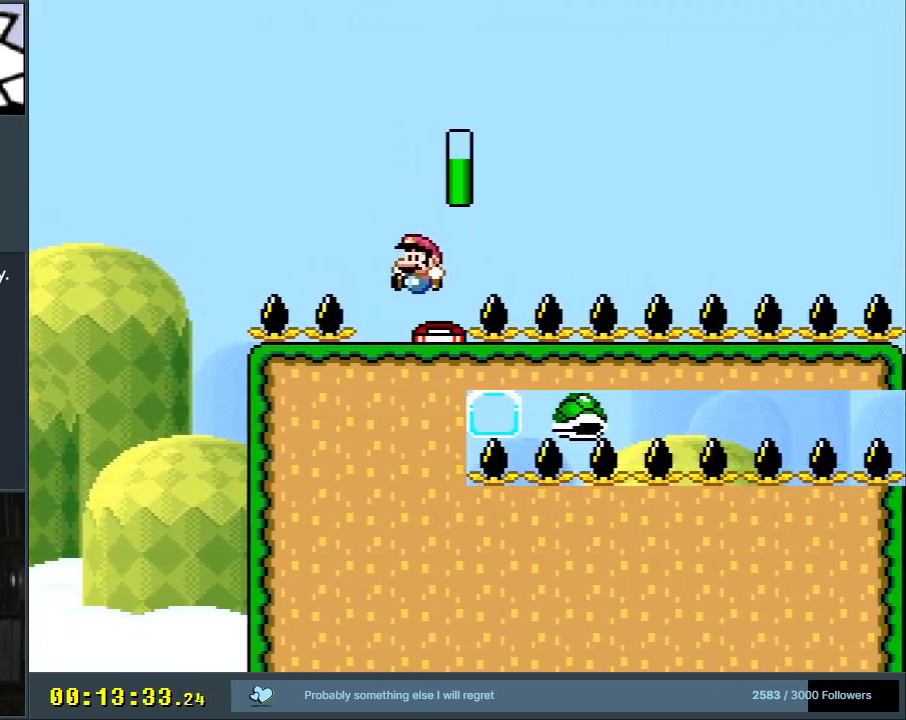
{"buttons": ["X"], "events": [[217, "DPAD_LEFT", "down"], [317, "B", "up"], [317, "DPAD_LEFT", "up"], [433, "DPAD_RIGHT", "down"], [433, "X", "down"], [500, "DPAD_RIGHT", "up"]]}
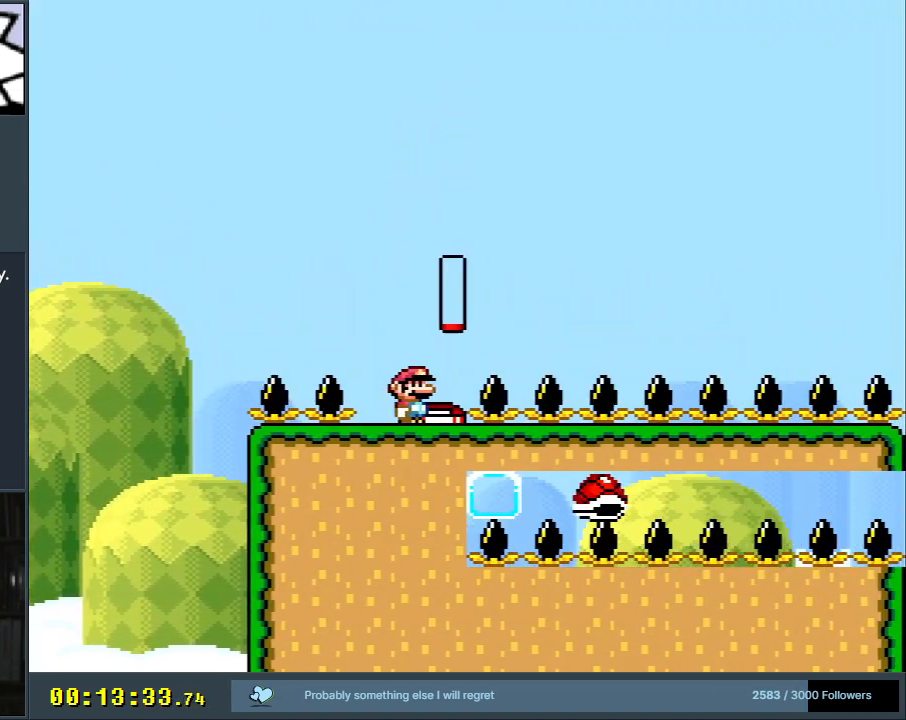
{"buttons": ["Y"], "events": [[133, "X", "up"], [183, "Y", "down"]]}
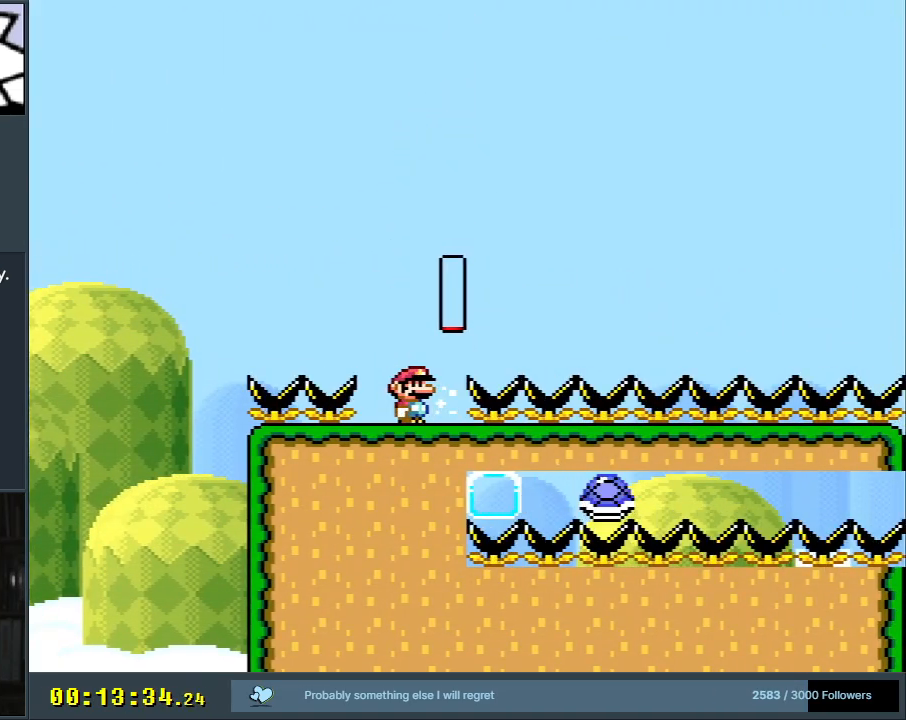
{"buttons": ["Y", "DPAD_RIGHT"], "events": [[467, "DPAD_RIGHT", "down"]]}
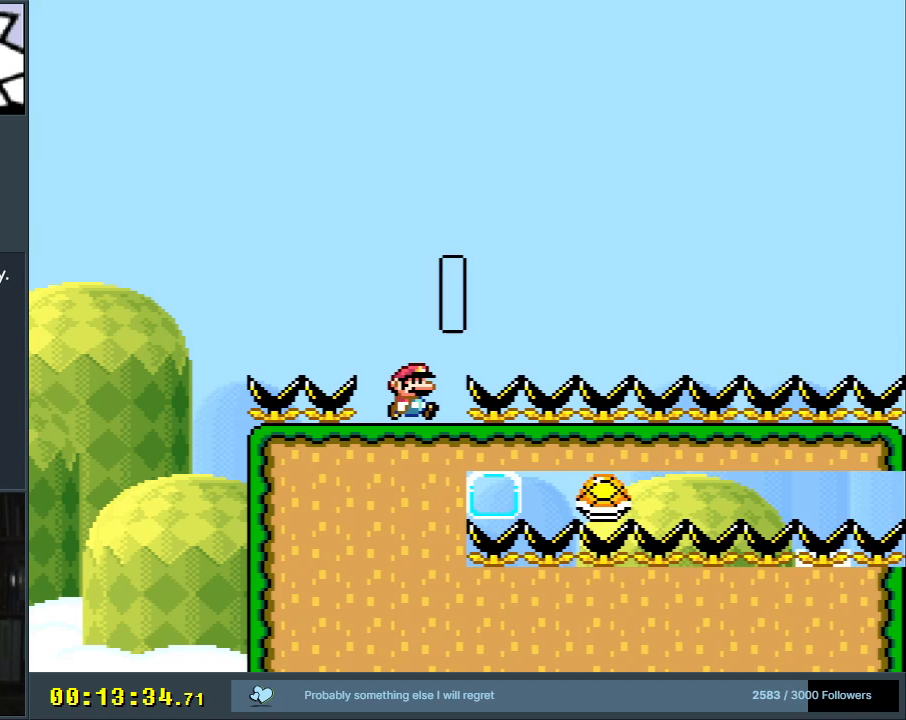
{"buttons": ["B", "Y"], "events": [[50, "B", "down"], [233, "DPAD_RIGHT", "up"]]}
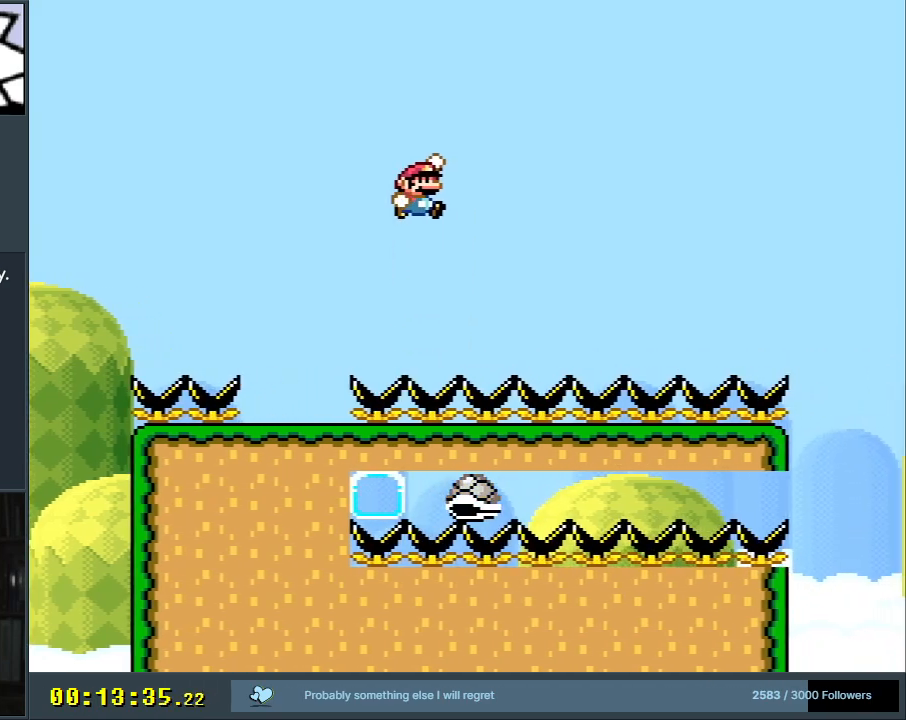
{"buttons": ["B", "Y"], "events": [[67, "DPAD_LEFT", "down"], [133, "DPAD_LEFT", "up"]]}
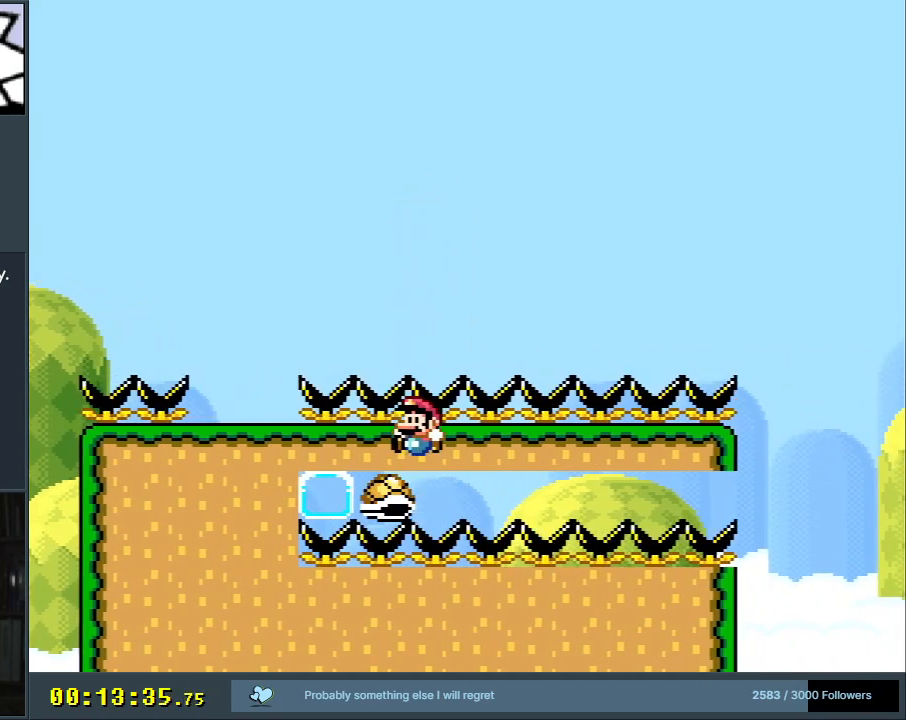
{"buttons": ["Y"], "events": [[100, "DPAD_RIGHT", "down"], [150, "DPAD_RIGHT", "up"], [433, "B", "up"]]}
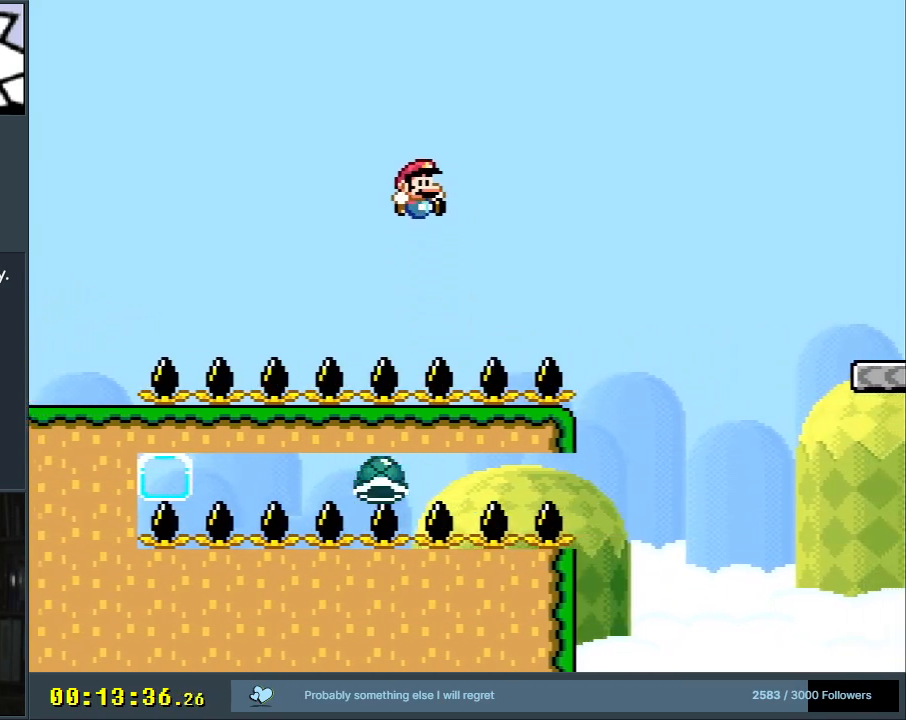
{"buttons": ["B", "Y", "DPAD_RIGHT"], "events": [[267, "B", "down"], [383, "DPAD_RIGHT", "down"]]}
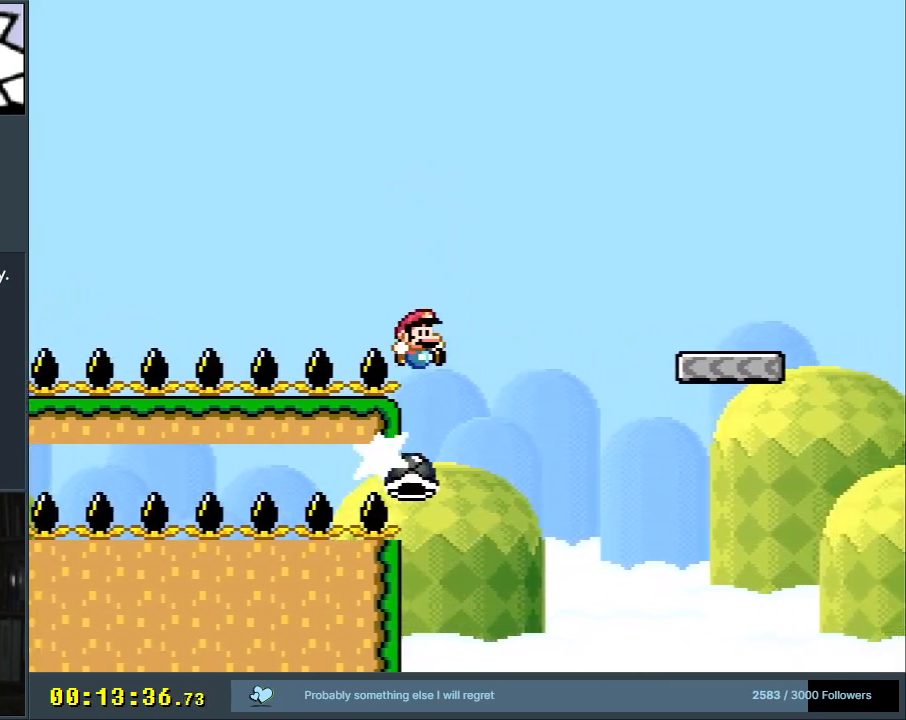
{"buttons": ["X", "DPAD_RIGHT"], "events": [[133, "DPAD_RIGHT", "up"], [350, "DPAD_RIGHT", "down"], [400, "X", "down"], [450, "B", "up"], [467, "Y", "up"]]}
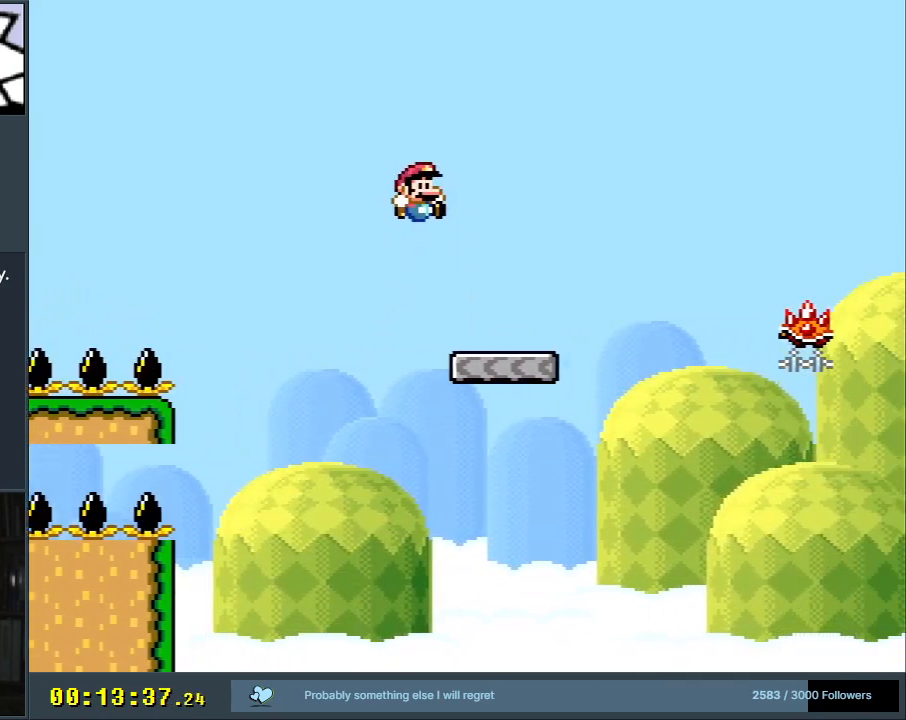
{"buttons": ["X", "DPAD_RIGHT"], "events": [[233, "A", "down"], [433, "A", "up"]]}
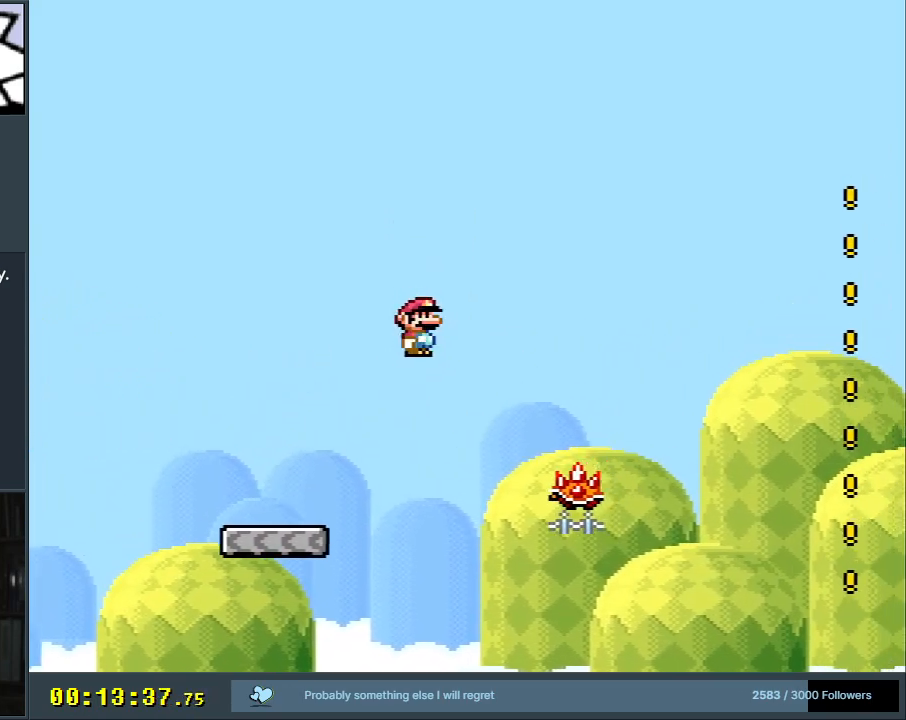
{"buttons": ["A", "X", "DPAD_RIGHT"], "events": [[183, "A", "down"]]}
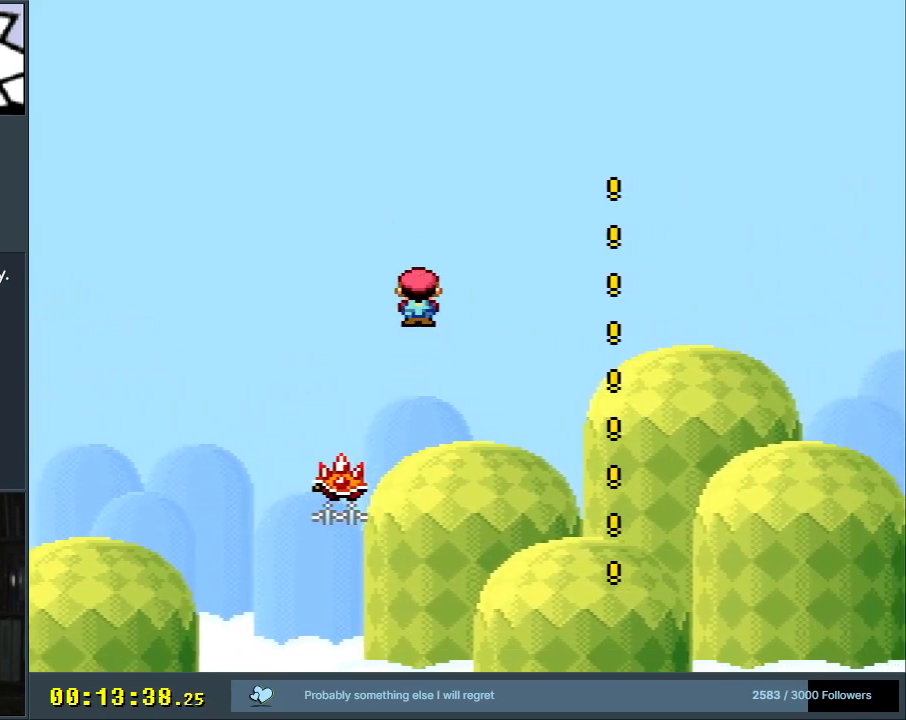
{"buttons": ["DPAD_RIGHT"], "events": [[83, "DPAD_RIGHT", "up"], [167, "DPAD_LEFT", "down"], [283, "DPAD_LEFT", "up"], [283, "X", "up"], [367, "A", "up"], [367, "DPAD_RIGHT", "down"]]}
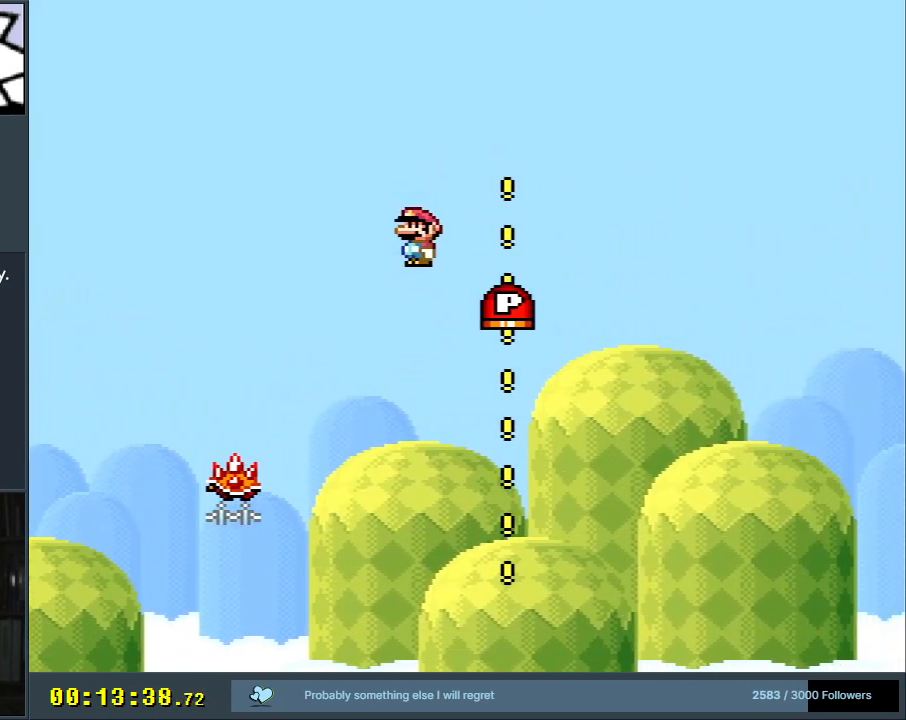
{"buttons": ["B", "Y", "DPAD_RIGHT"], "events": [[283, "B", "down"], [283, "Y", "down"]]}
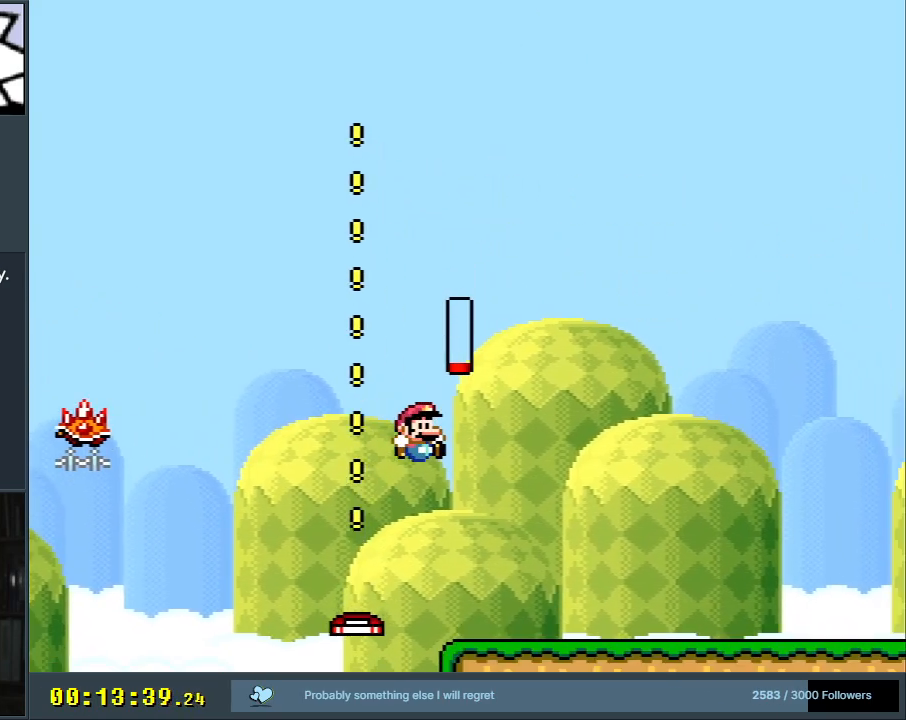
{"buttons": ["Y", "DPAD_RIGHT"], "events": [[333, "B", "up"]]}
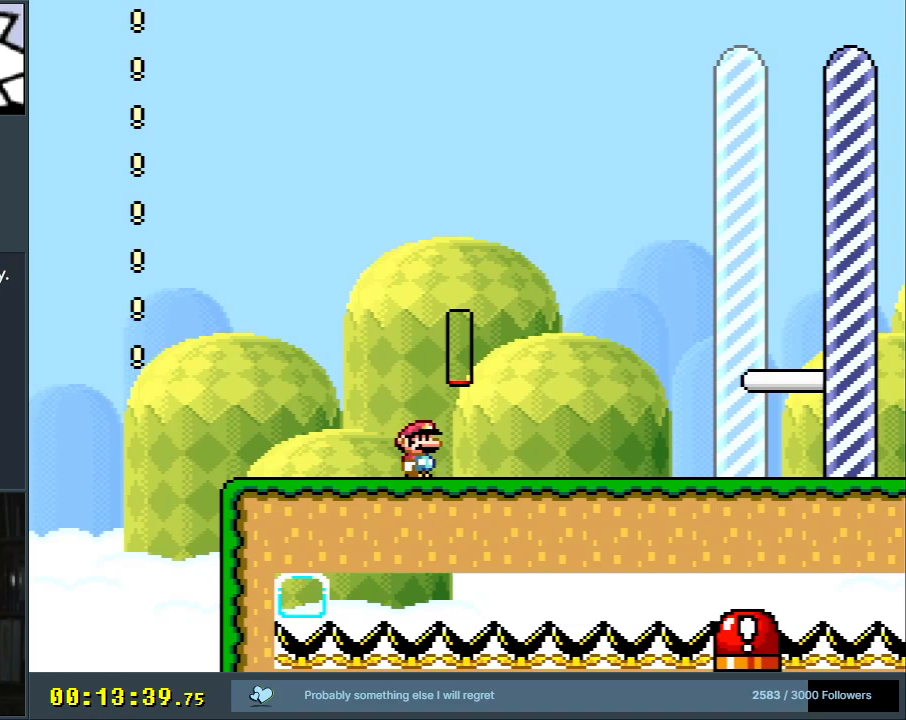
{"buttons": ["A", "X", "DPAD_RIGHT"], "events": [[33, "Y", "up"], [50, "DPAD_RIGHT", "up"], [67, "X", "down"], [483, "A", "down"], [483, "DPAD_RIGHT", "down"]]}
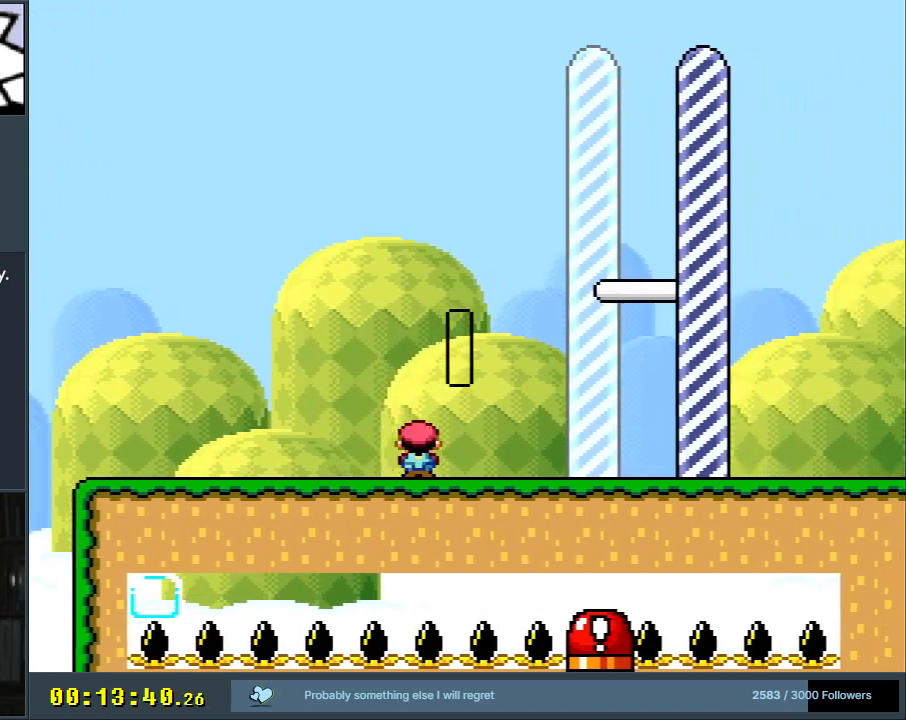
{"buttons": ["A", "X", "DPAD_RIGHT"], "events": [[100, "DPAD_RIGHT", "up"], [367, "DPAD_LEFT", "down"], [500, "DPAD_LEFT", "up"], [500, "DPAD_RIGHT", "down"]]}
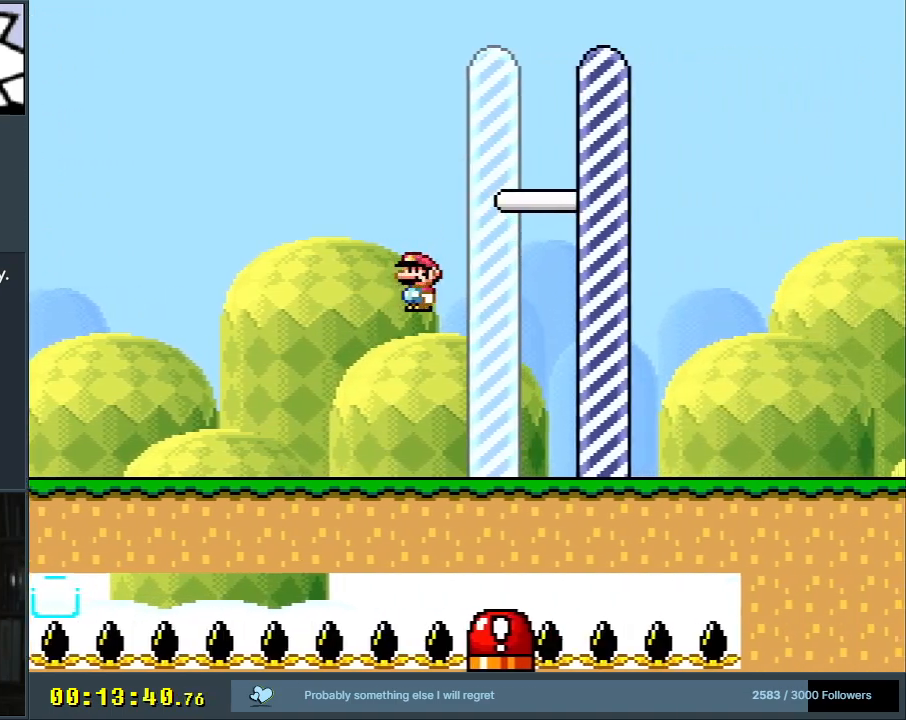
{"buttons": ["A", "X", "DPAD_LEFT"], "events": [[150, "DPAD_RIGHT", "up"], [433, "DPAD_LEFT", "down"]]}
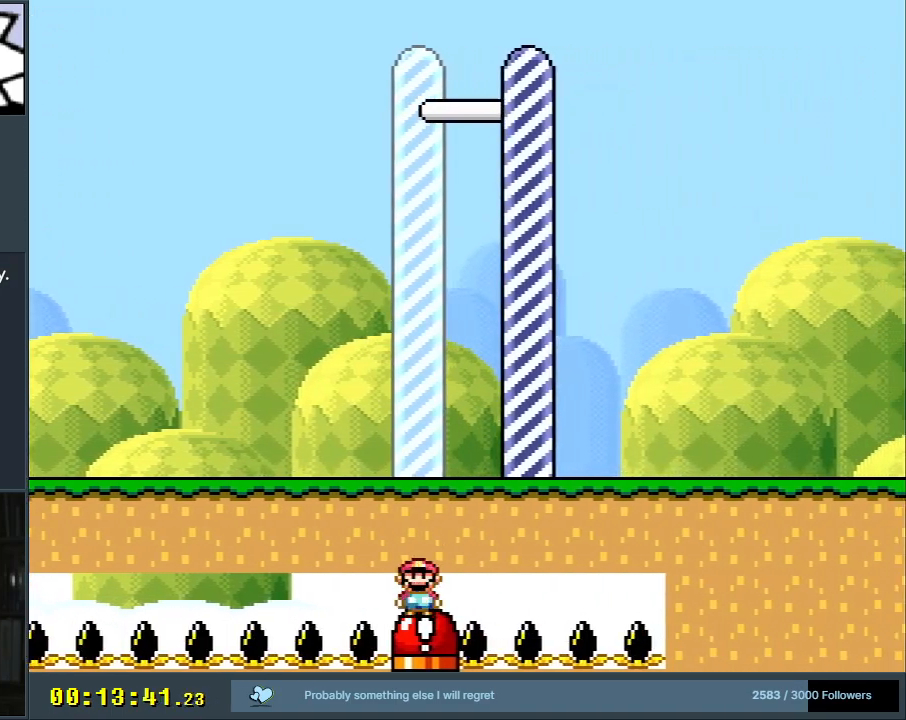
{"buttons": ["A", "X"], "events": [[17, "DPAD_LEFT", "up"]]}
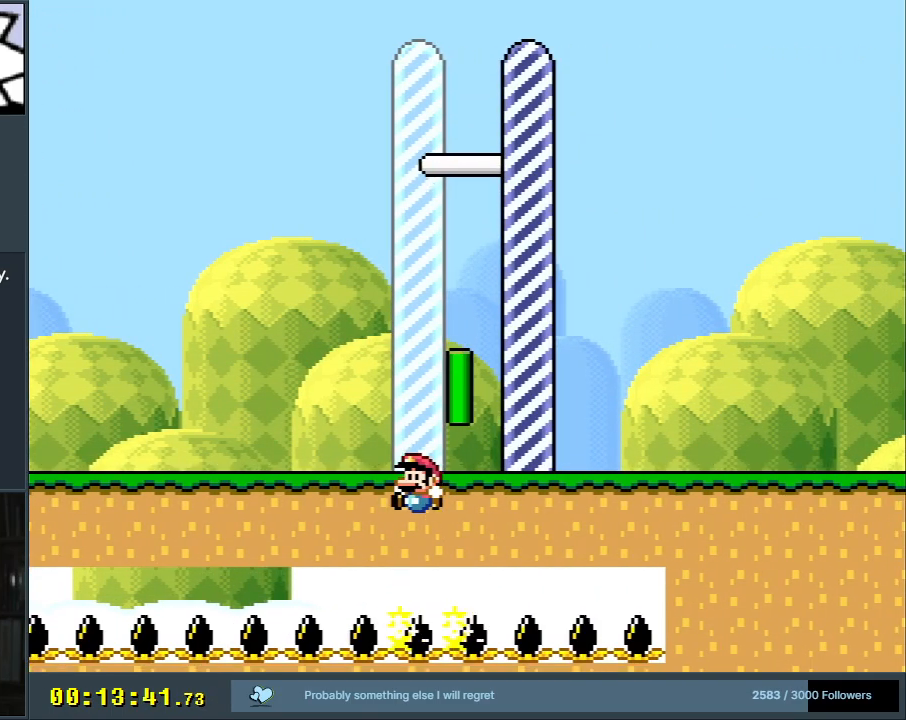
{"buttons": ["A", "X", "DPAD_RIGHT"], "events": [[117, "DPAD_RIGHT", "down"]]}
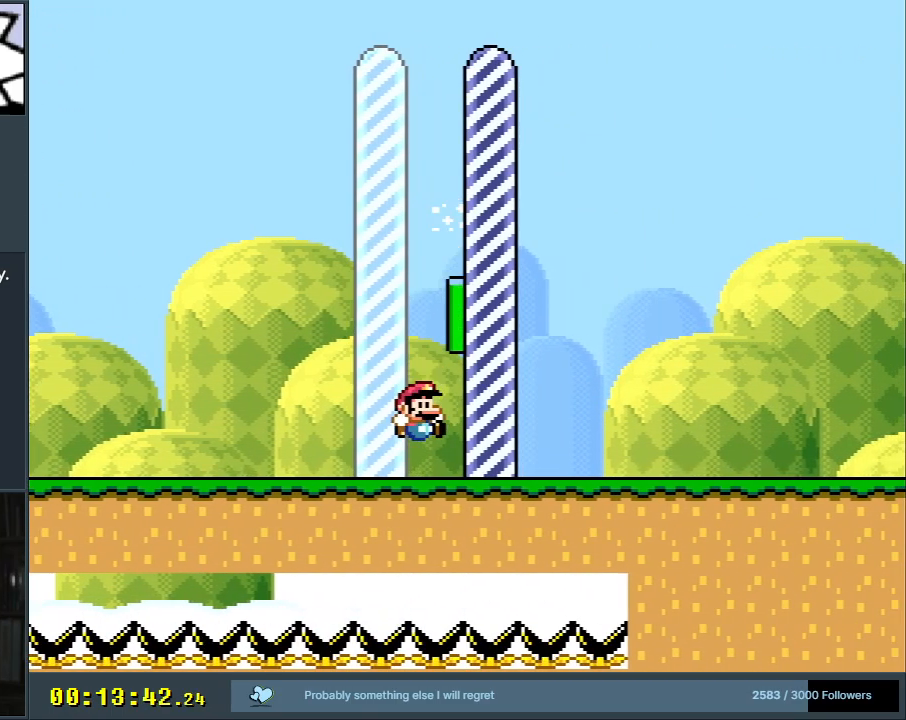
{"buttons": ["A", "X"], "events": [[200, "DPAD_RIGHT", "up"]]}
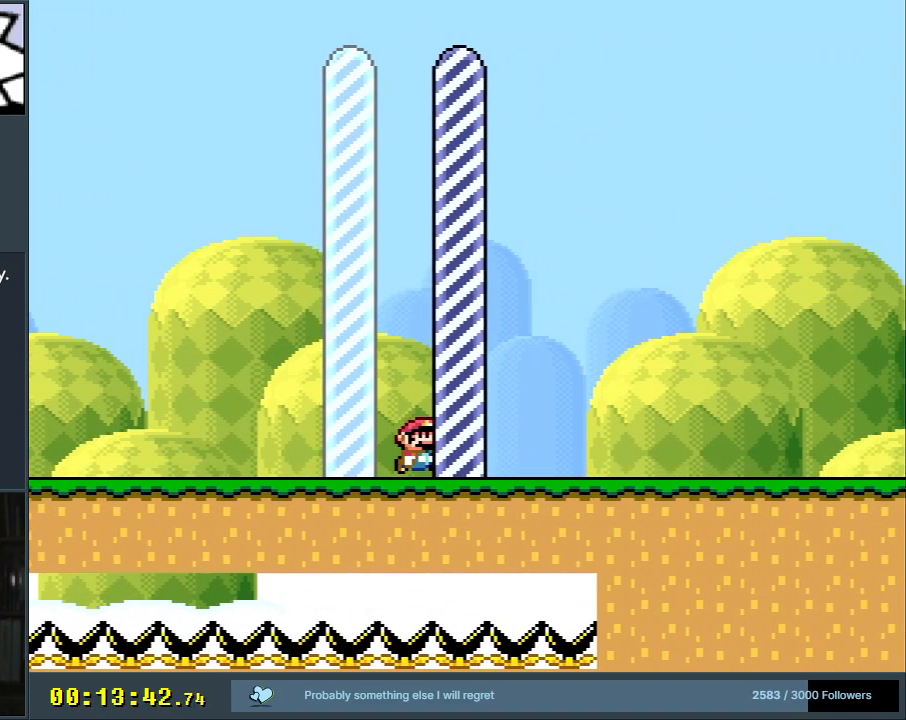
{"buttons": ["A"], "events": [[117, "X", "up"]]}
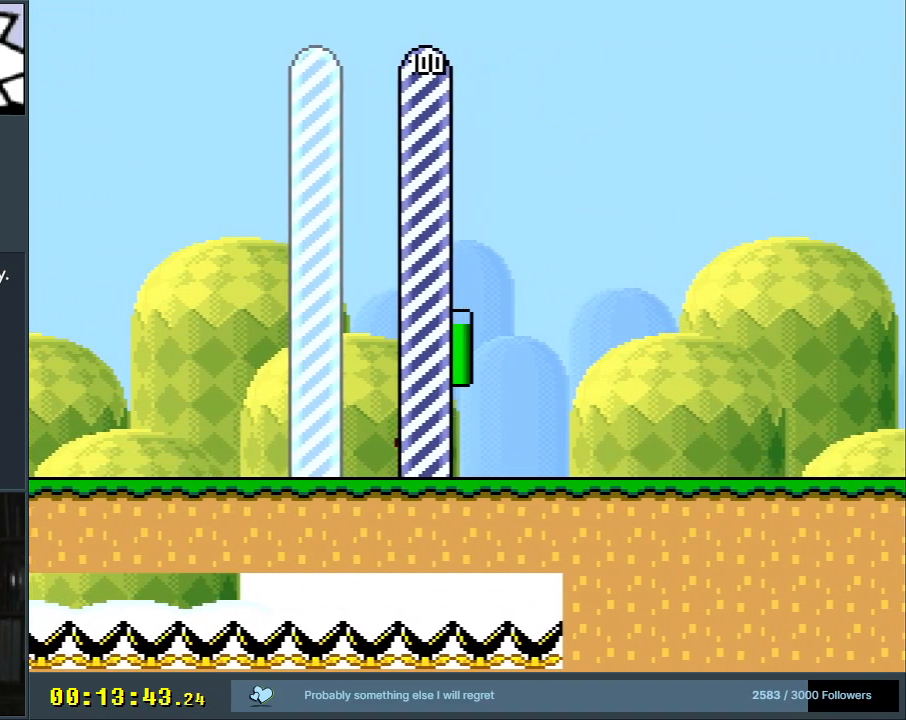
{"buttons": [], "events": [[33, "A", "up"]]}